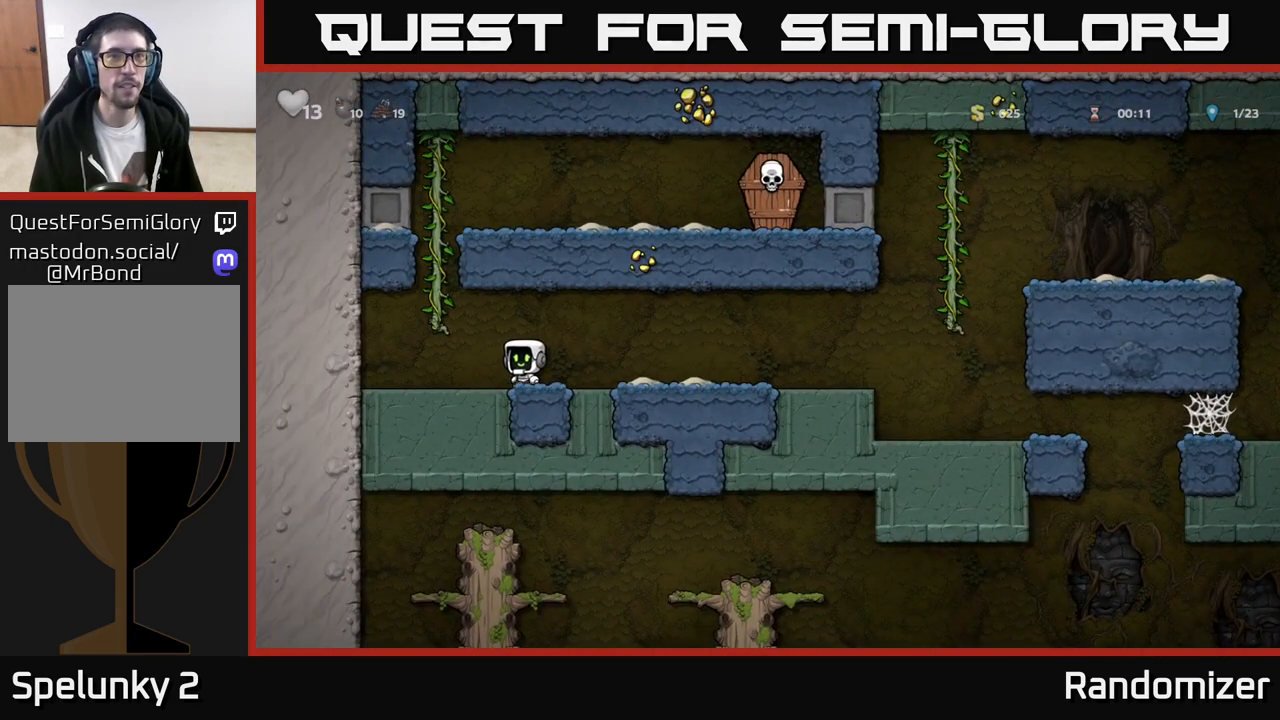
Gameplay with a controller (Xbox layout); each line is a JSON object with the inputs held at the frame after it. "events" lists button and stick changes between this image and that frame as [ms after this image, input, new state], when the widget could be followed in between. Not read: right_stick.
{"buttons": ["A"], "left_stick": "right", "events": [[83, "left_stick", "up-left"], [200, "A", "up"], [217, "left_stick", "up"], [400, "A", "down"], [400, "left_stick", "up-right"], [500, "left_stick", "right"]]}
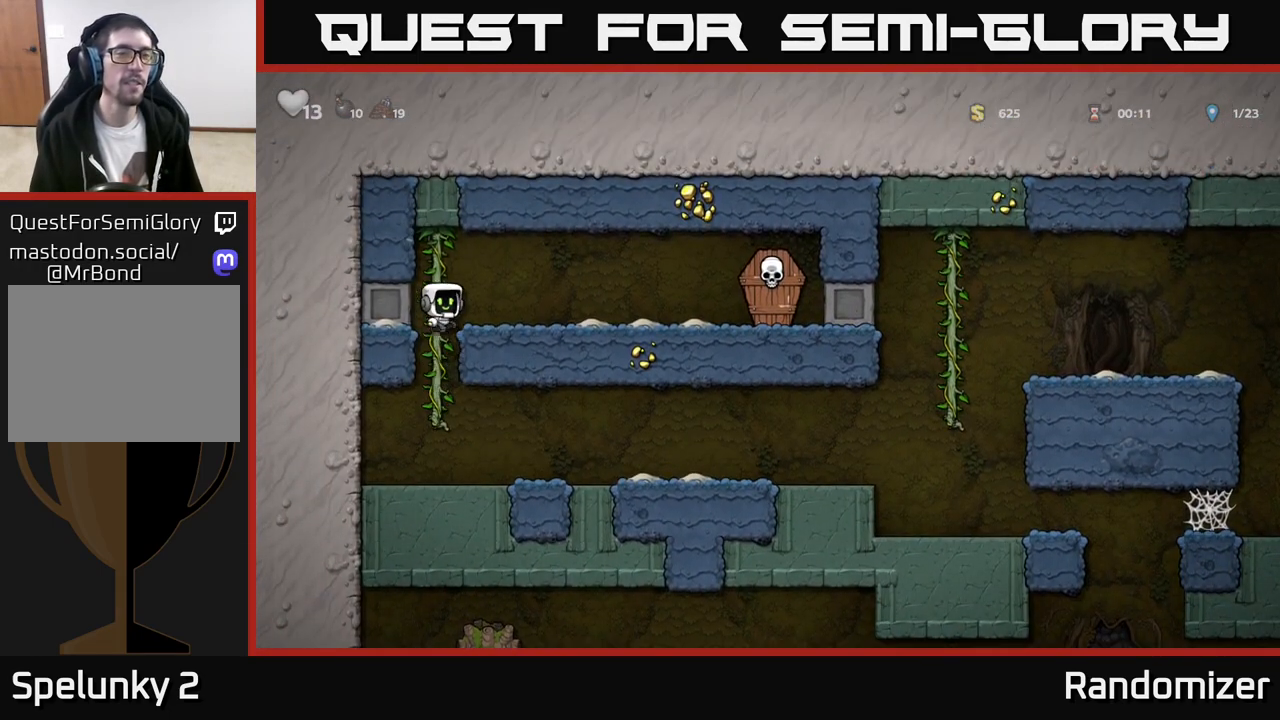
{"buttons": [], "left_stick": "right", "events": [[50, "A", "up"], [317, "X", "down"], [417, "A", "down"], [450, "X", "up"], [483, "A", "up"]]}
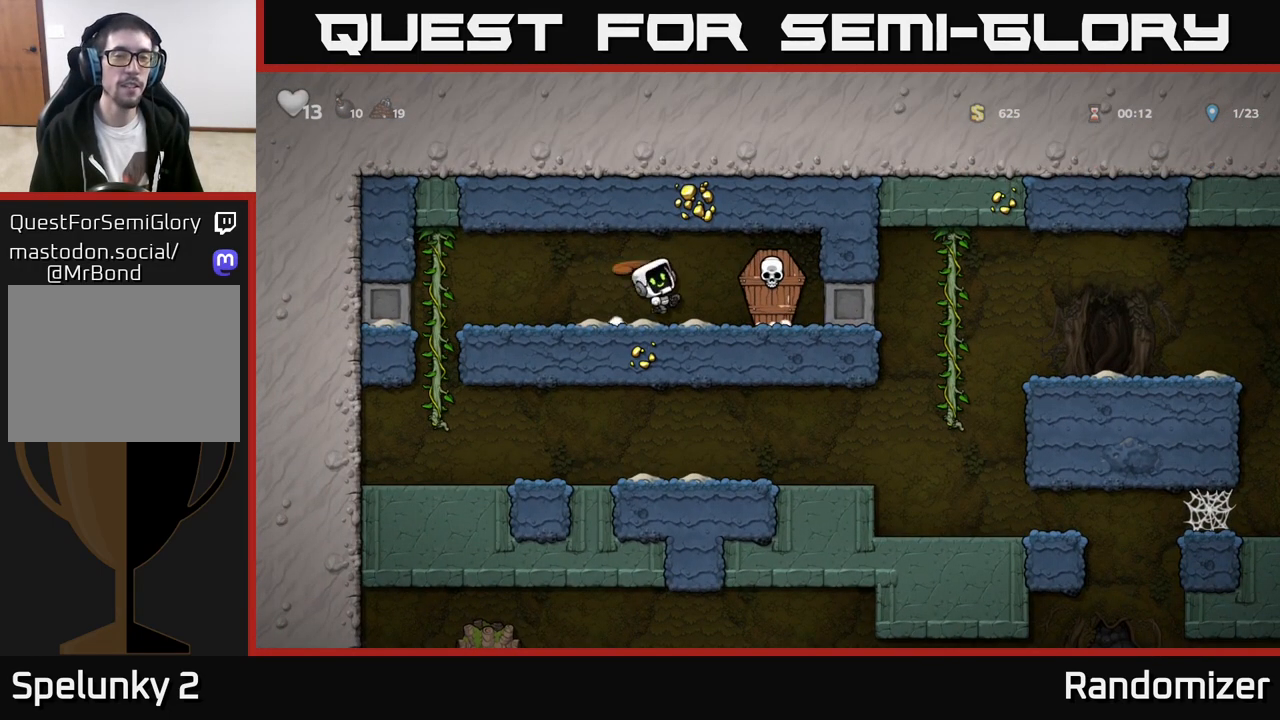
{"buttons": [], "left_stick": "left", "events": [[133, "left_stick", "left"]]}
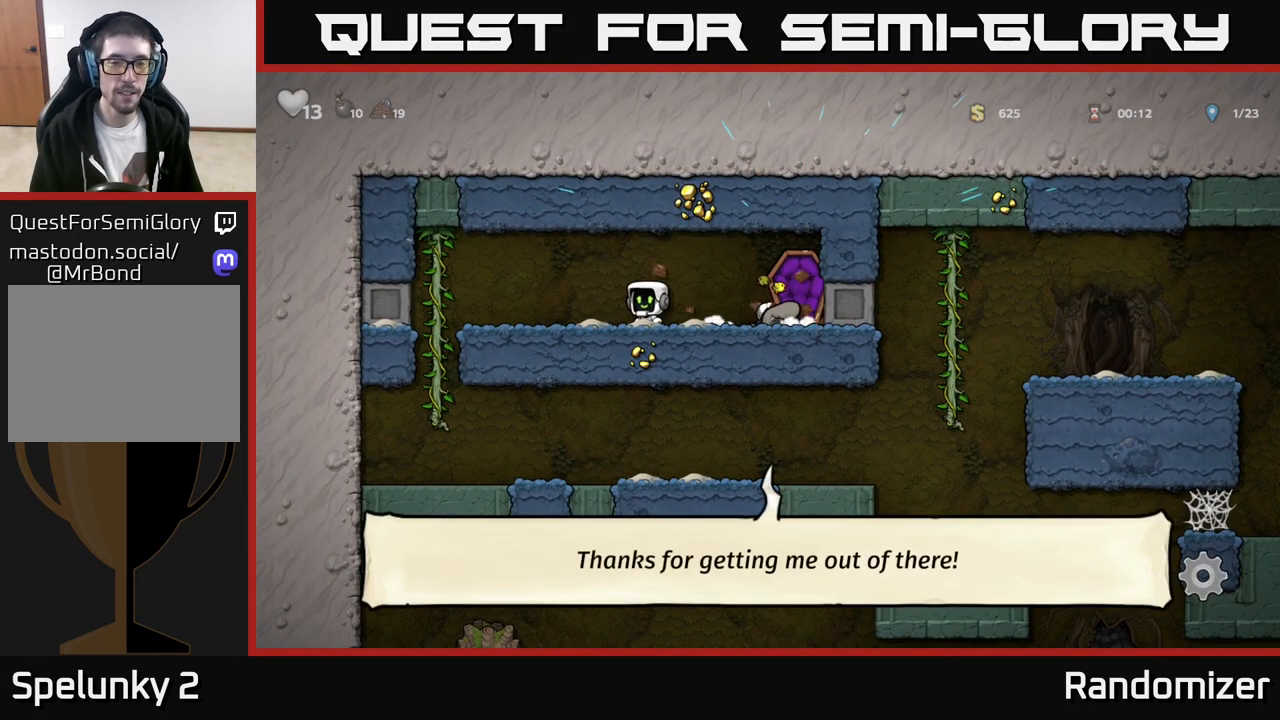
{"buttons": [], "left_stick": "up", "events": [[150, "A", "down"], [200, "A", "up"], [500, "left_stick", "up"]]}
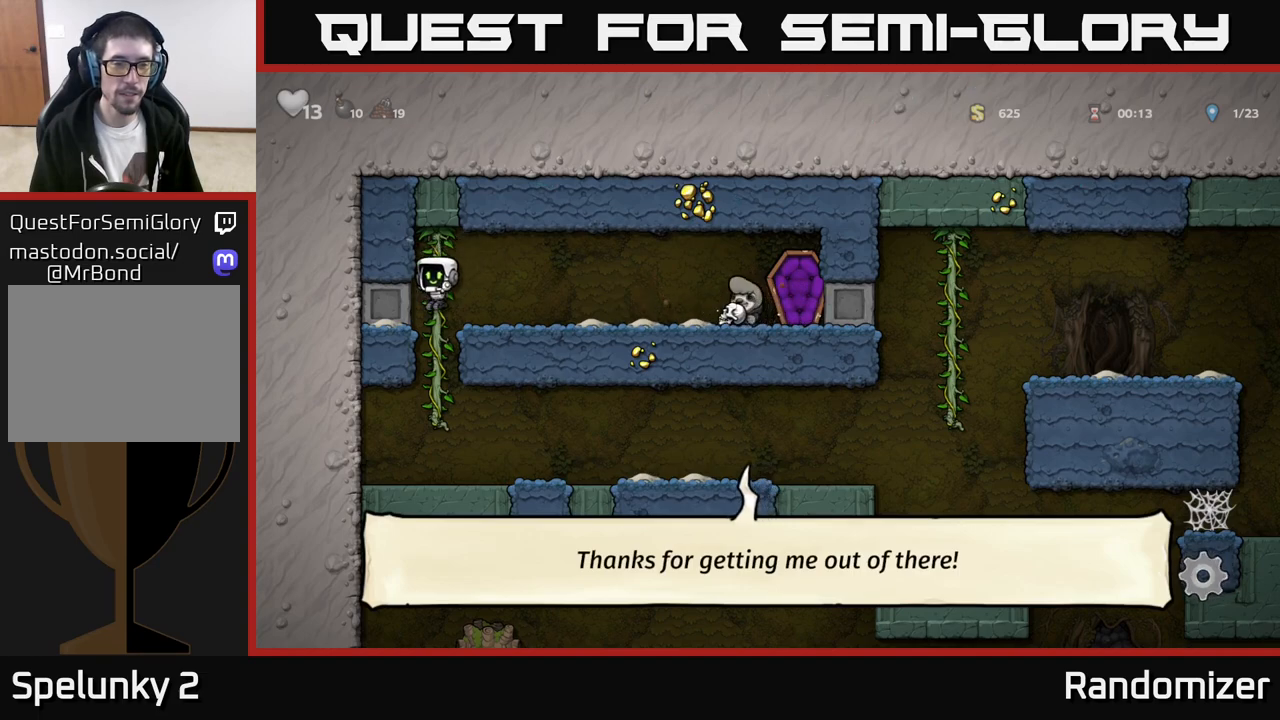
{"buttons": [], "left_stick": "right", "events": [[33, "left_stick", "right"], [83, "A", "down"], [117, "left_stick", "down"], [167, "A", "up"], [233, "left_stick", "center"], [367, "left_stick", "right"]]}
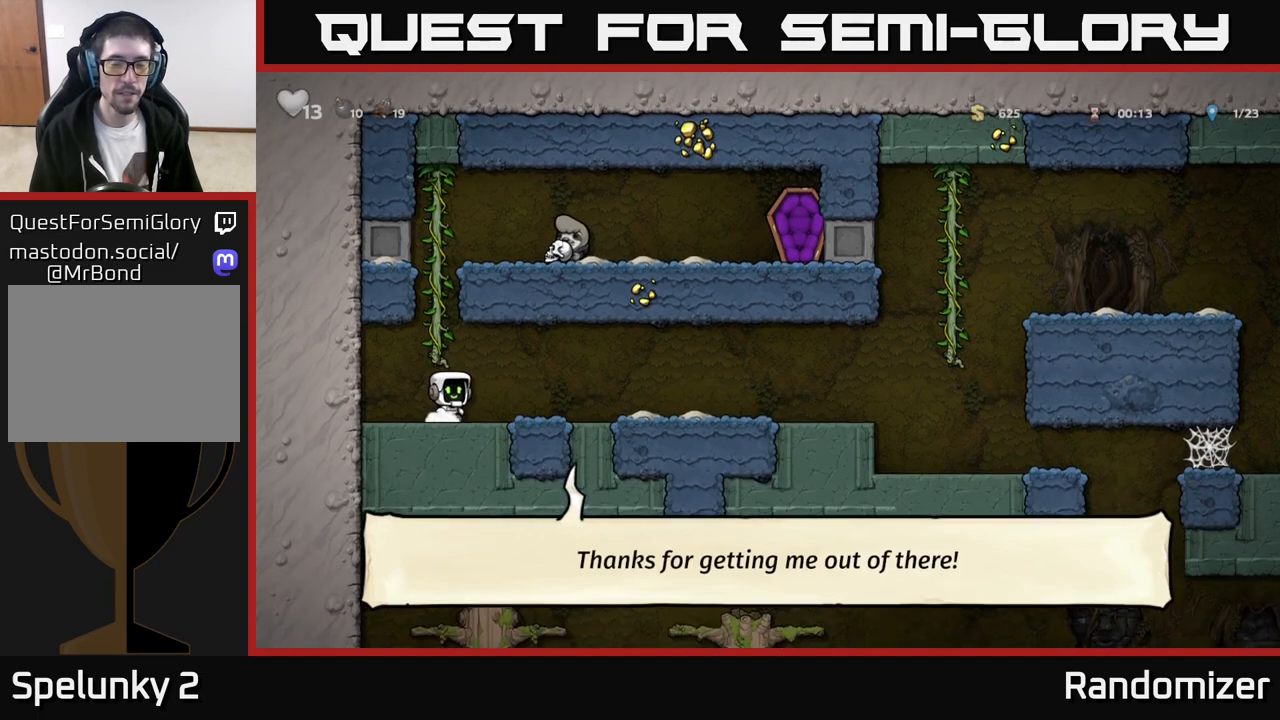
{"buttons": [], "left_stick": "right", "events": [[150, "A", "down"], [250, "A", "up"]]}
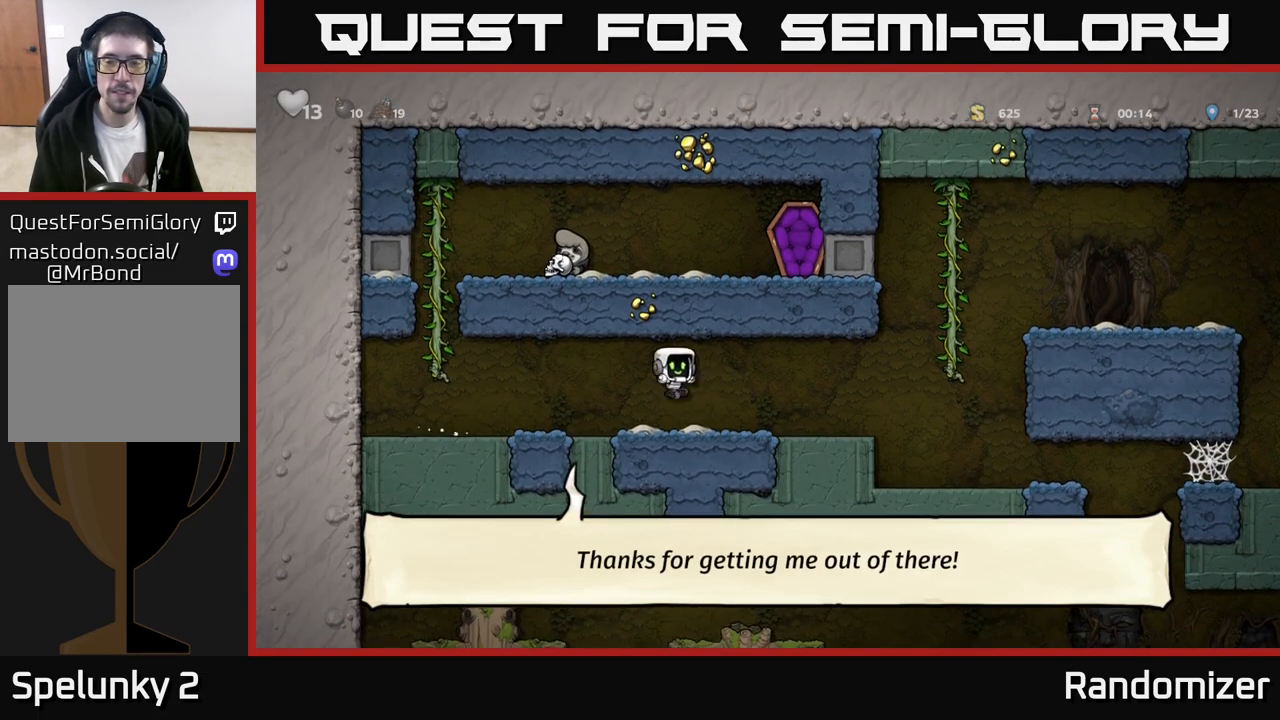
{"buttons": [], "left_stick": "right", "events": [[167, "A", "down"], [233, "A", "up"]]}
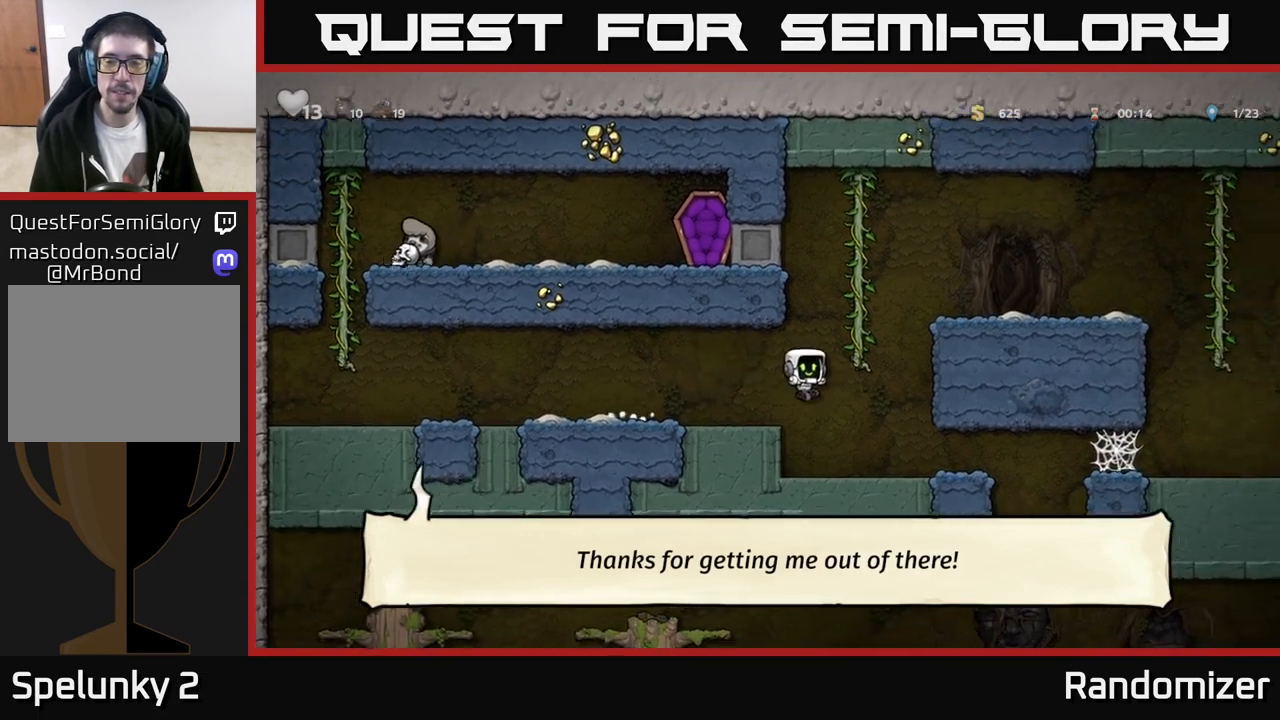
{"buttons": [], "left_stick": "right", "events": []}
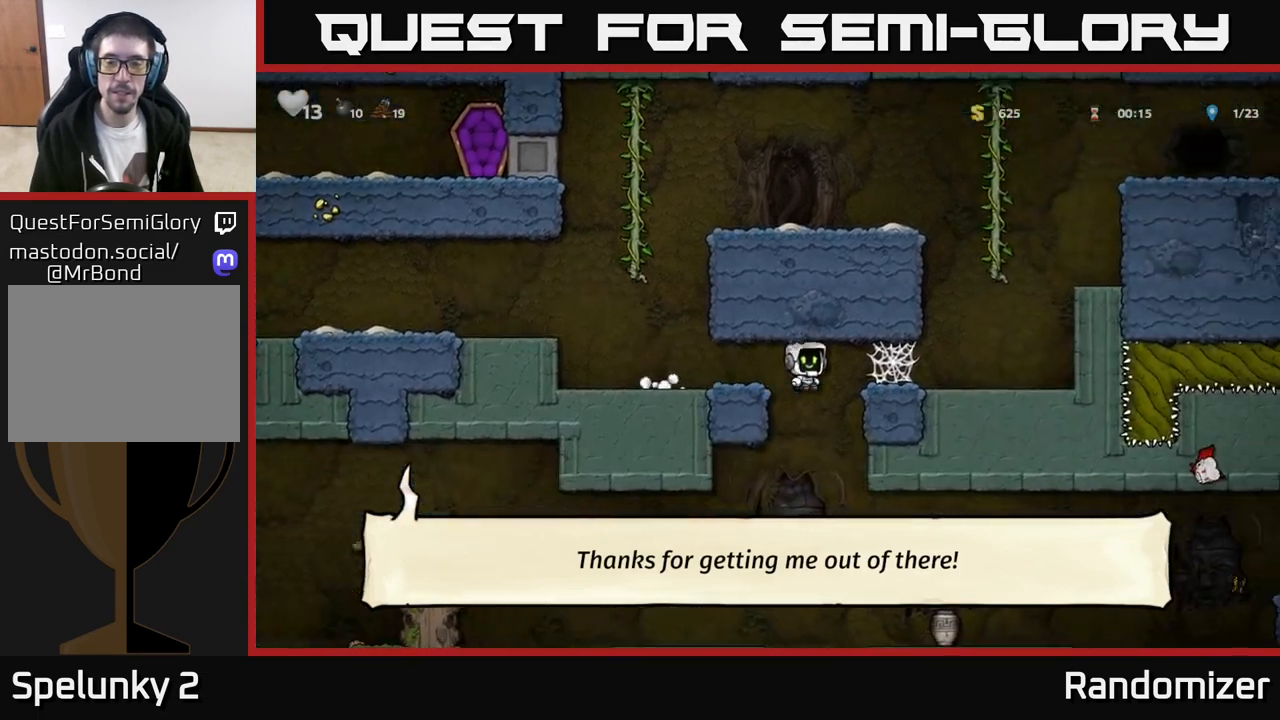
{"buttons": [], "left_stick": "center", "events": [[233, "left_stick", "down"], [250, "A", "down"], [350, "A", "up"], [367, "left_stick", "center"]]}
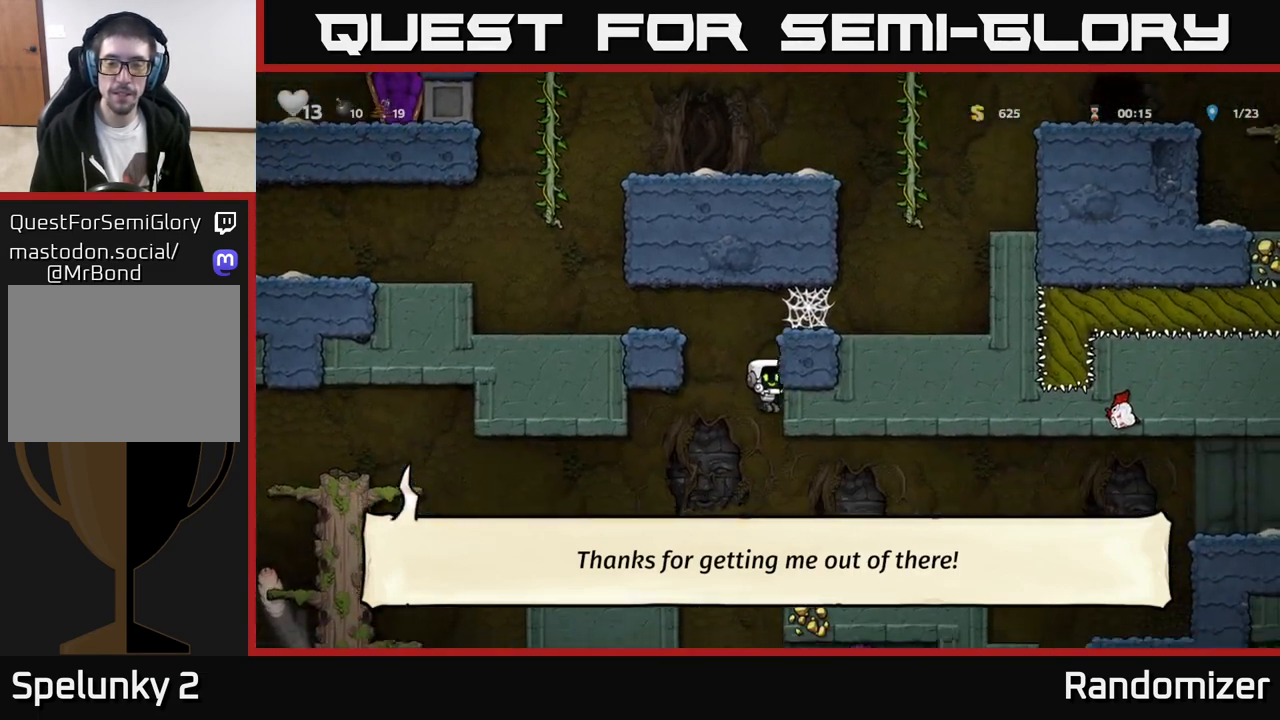
{"buttons": [], "left_stick": "center", "events": [[50, "X", "down"], [67, "left_stick", "right"], [133, "X", "up"], [167, "left_stick", "center"]]}
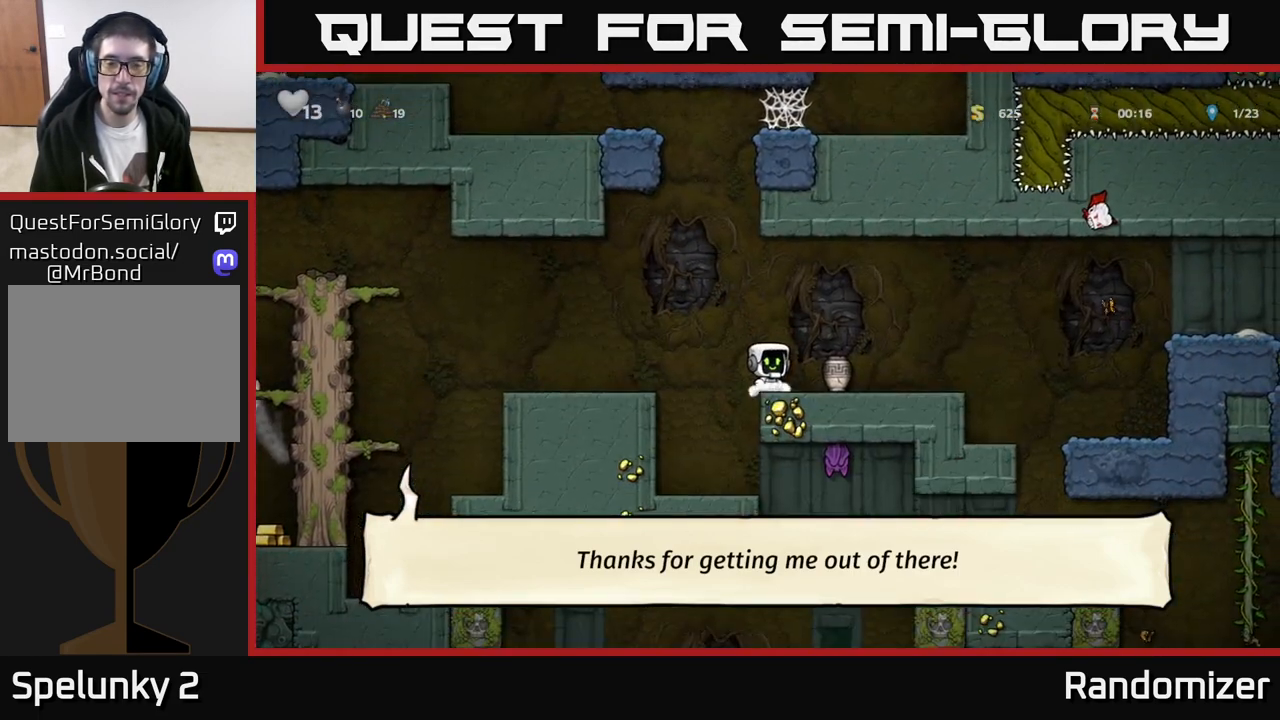
{"buttons": [], "left_stick": "center", "events": [[133, "X", "down"], [133, "left_stick", "right"], [217, "X", "up"], [233, "left_stick", "center"]]}
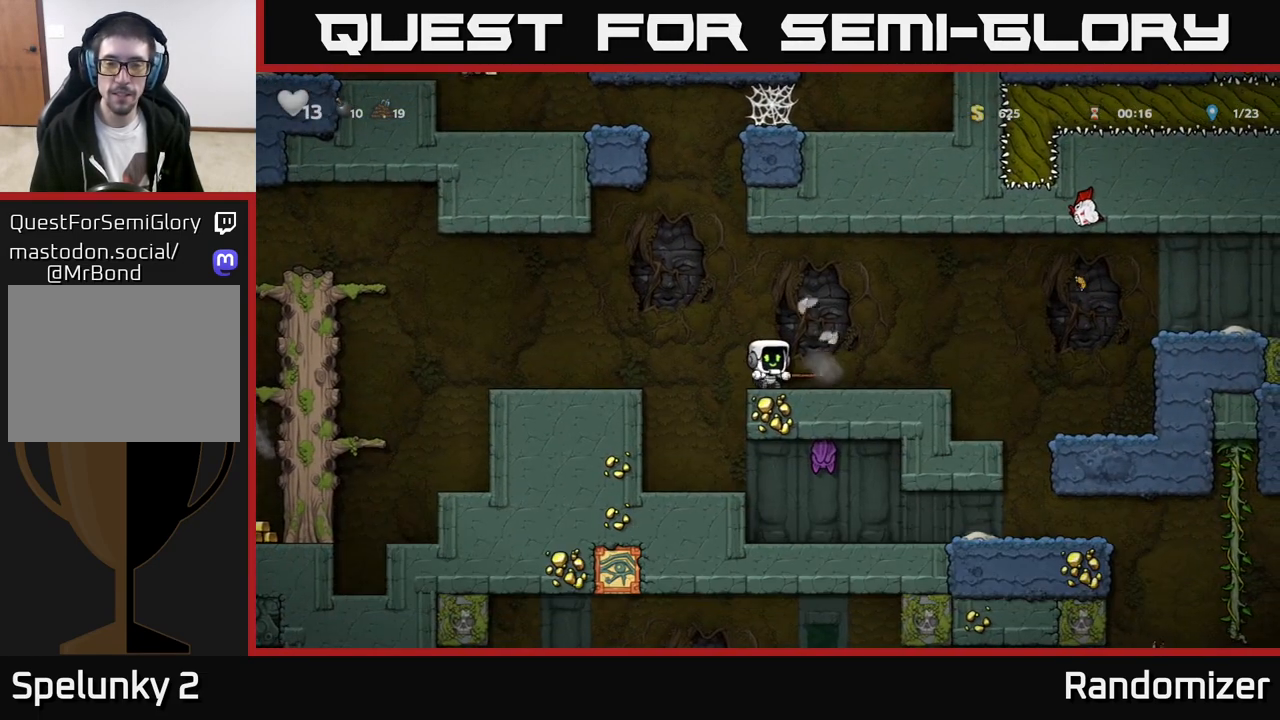
{"buttons": [], "left_stick": "right", "events": [[250, "left_stick", "right"]]}
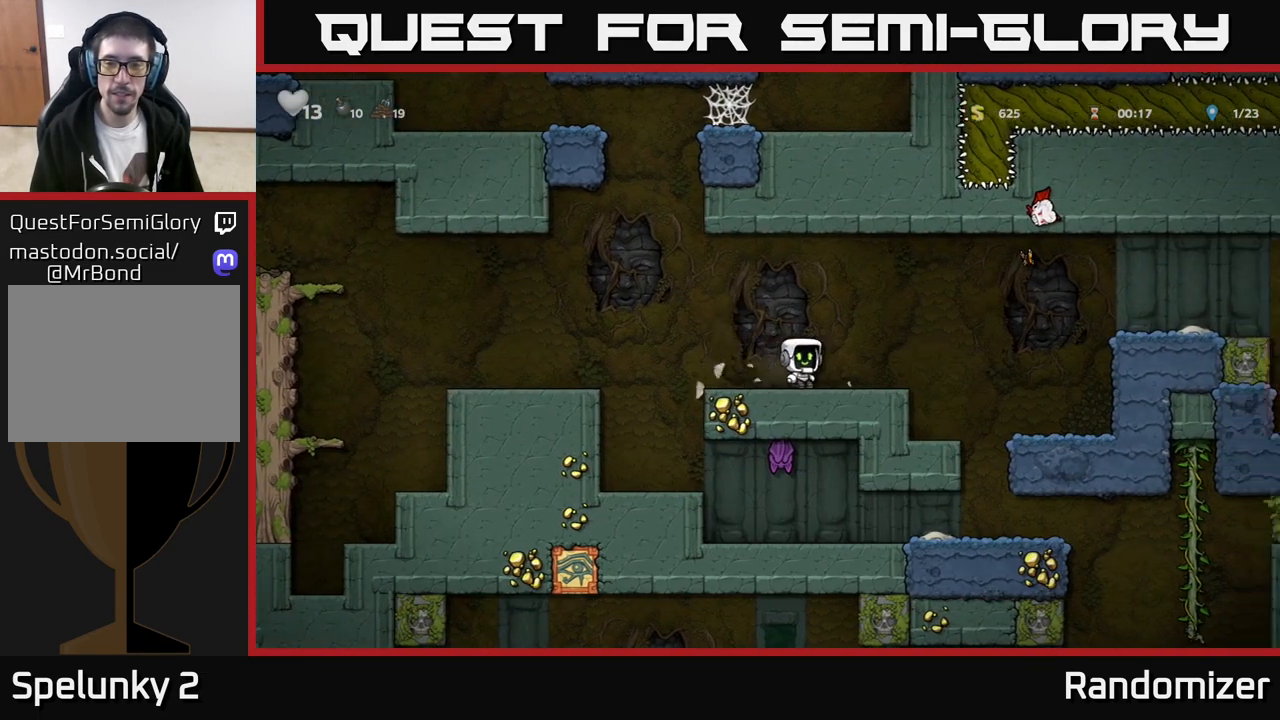
{"buttons": ["A"], "left_stick": "right", "events": [[267, "A", "down"]]}
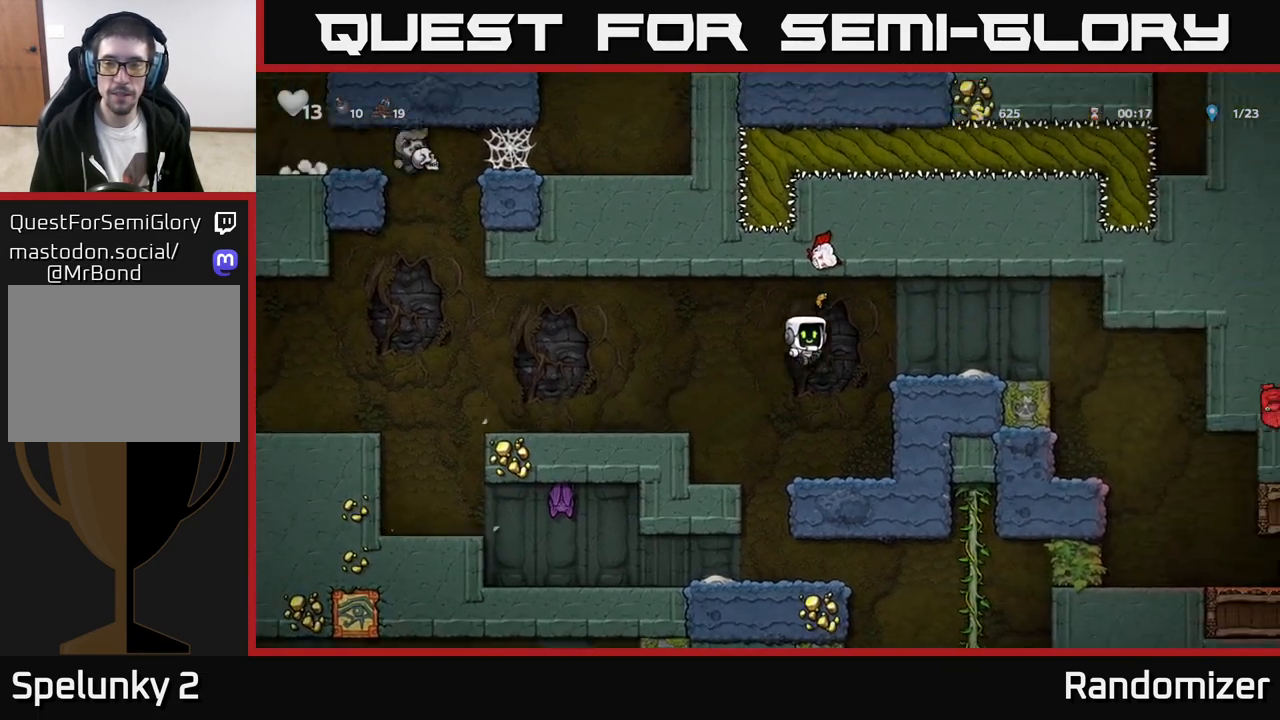
{"buttons": [], "left_stick": "center", "events": [[100, "A", "up"], [200, "left_stick", "center"]]}
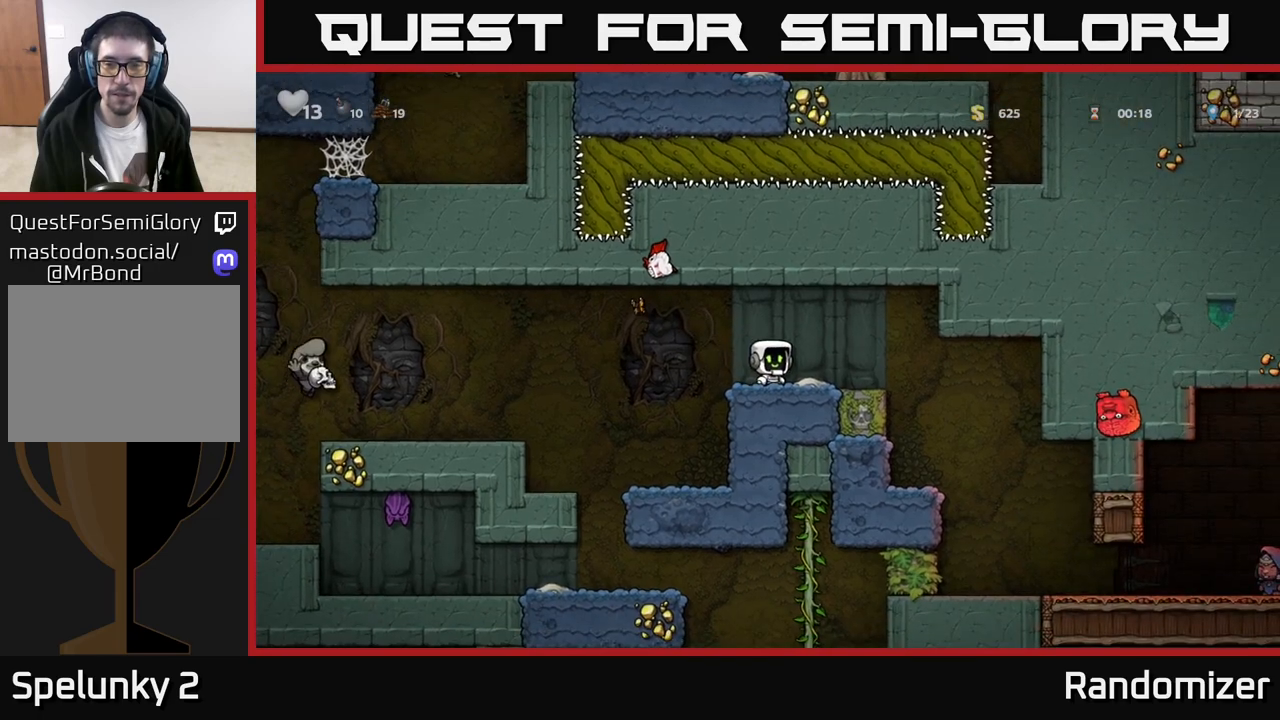
{"buttons": [], "left_stick": "center", "events": []}
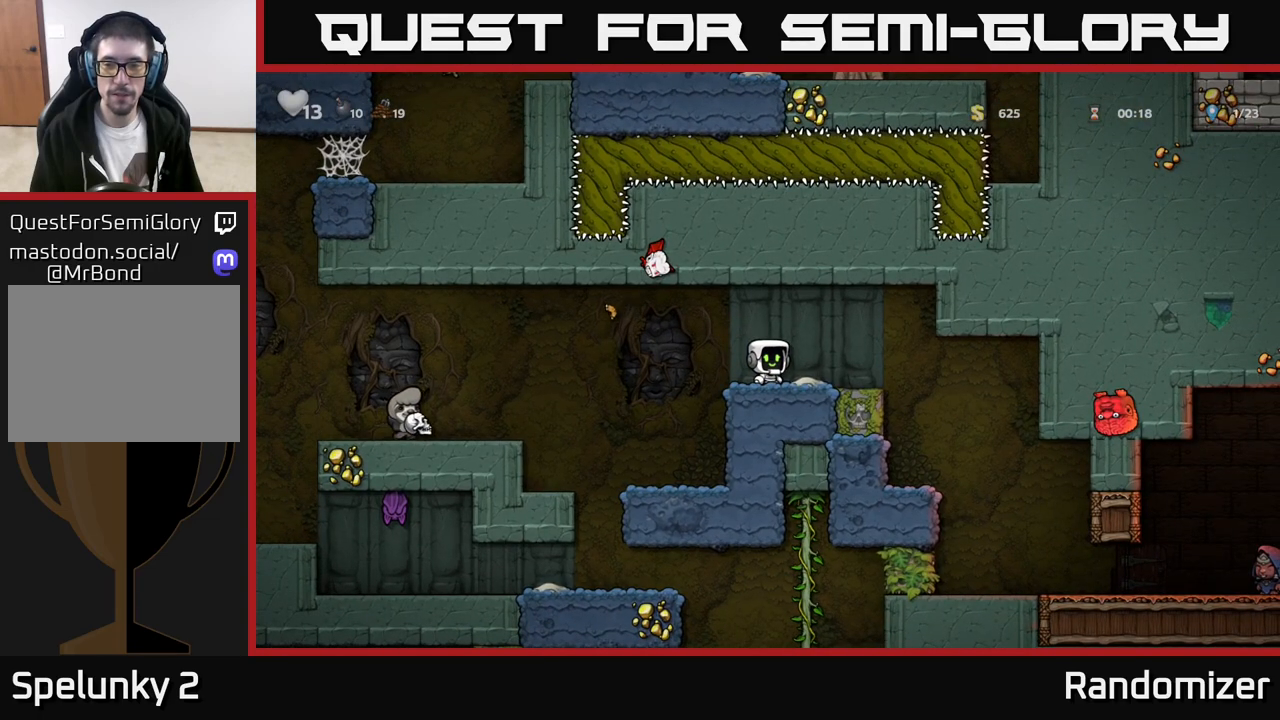
{"buttons": [], "left_stick": "center", "events": []}
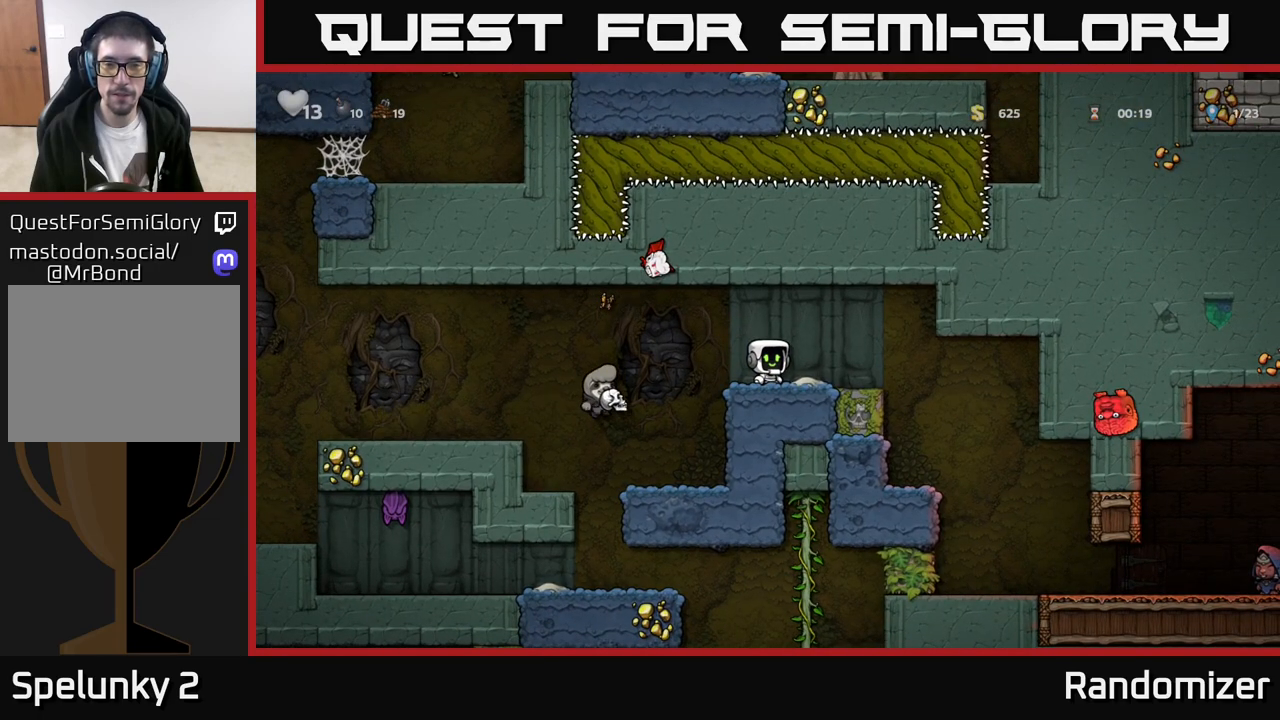
{"buttons": [], "left_stick": "right", "events": [[67, "left_stick", "right"], [183, "A", "down"], [250, "A", "up"]]}
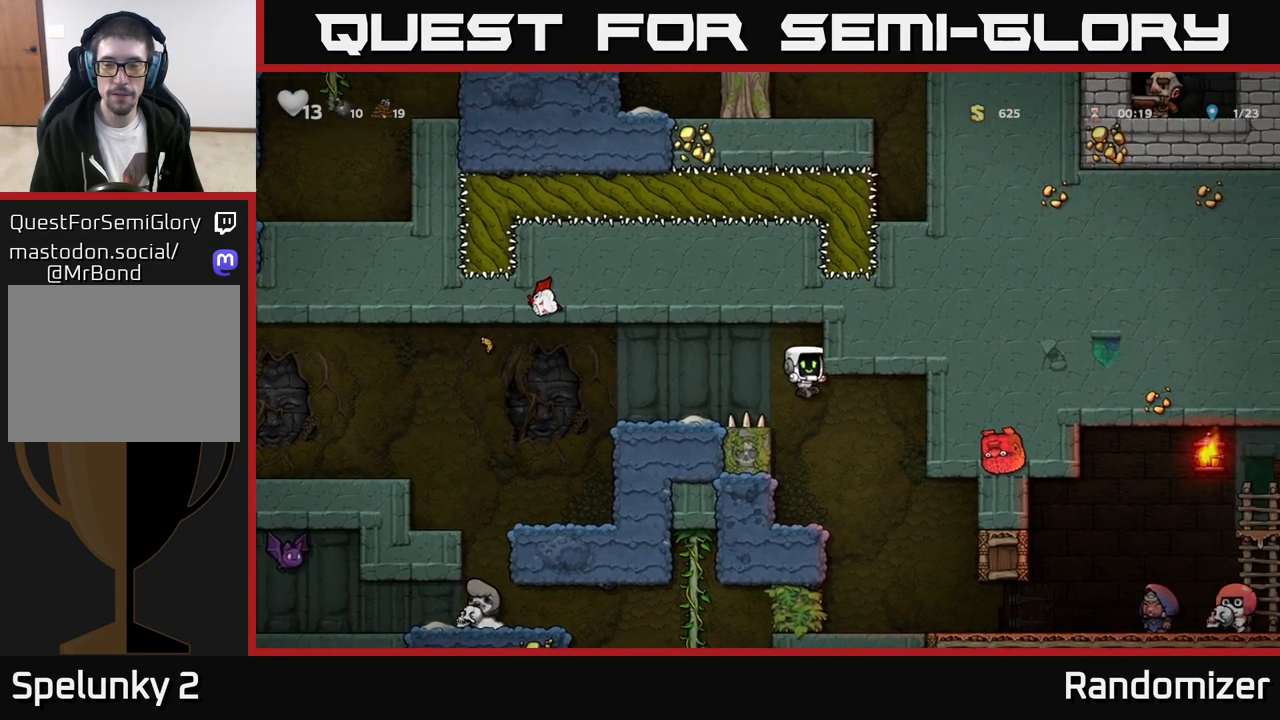
{"buttons": [], "left_stick": "center", "events": [[333, "left_stick", "center"]]}
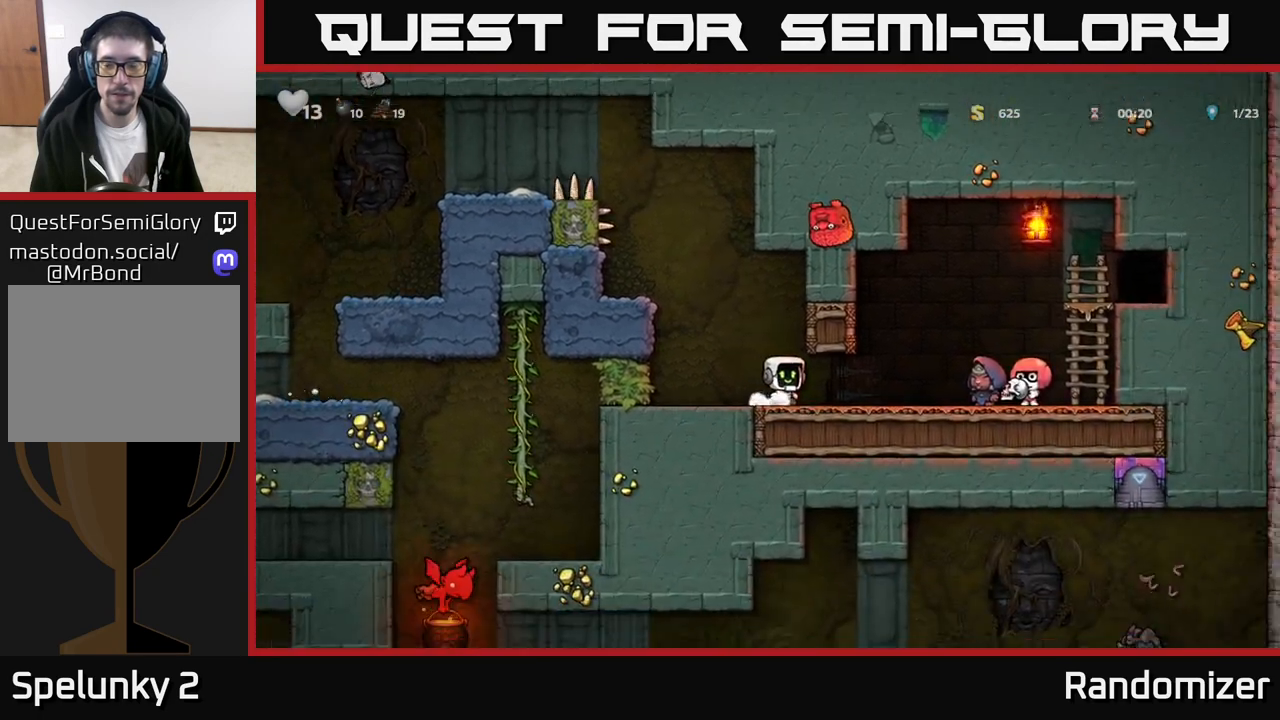
{"buttons": [], "left_stick": "right", "events": [[317, "left_stick", "right"]]}
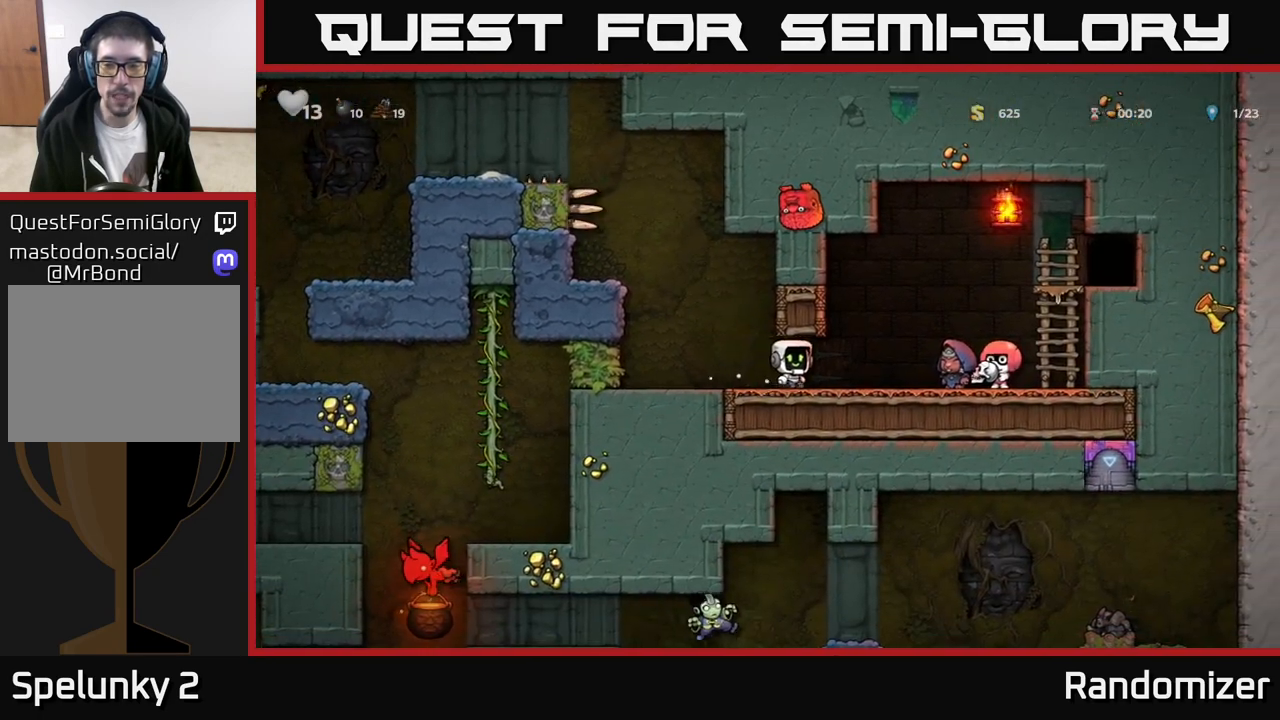
{"buttons": [], "left_stick": "center", "events": [[100, "left_stick", "center"]]}
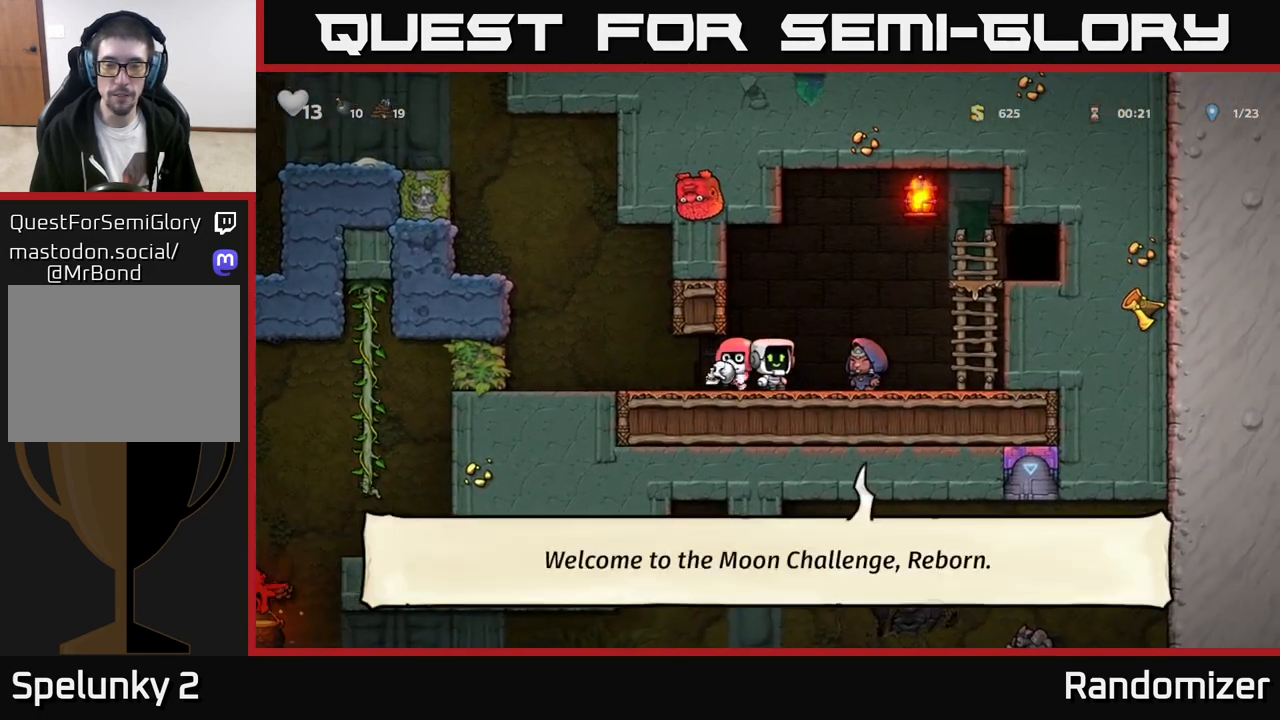
{"buttons": [], "left_stick": "center", "events": [[267, "left_stick", "right"], [467, "left_stick", "center"]]}
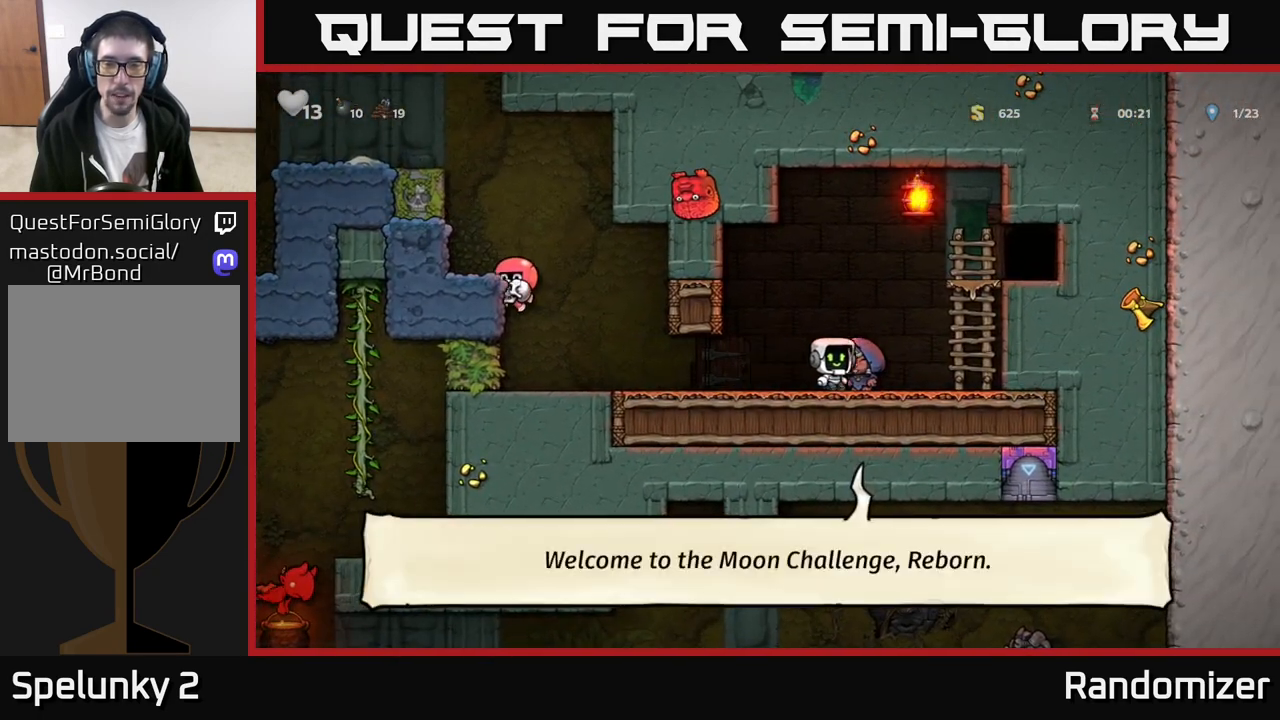
{"buttons": [], "left_stick": "center", "events": [[83, "left_stick", "left"], [267, "left_stick", "center"], [333, "left_stick", "right"], [500, "left_stick", "center"]]}
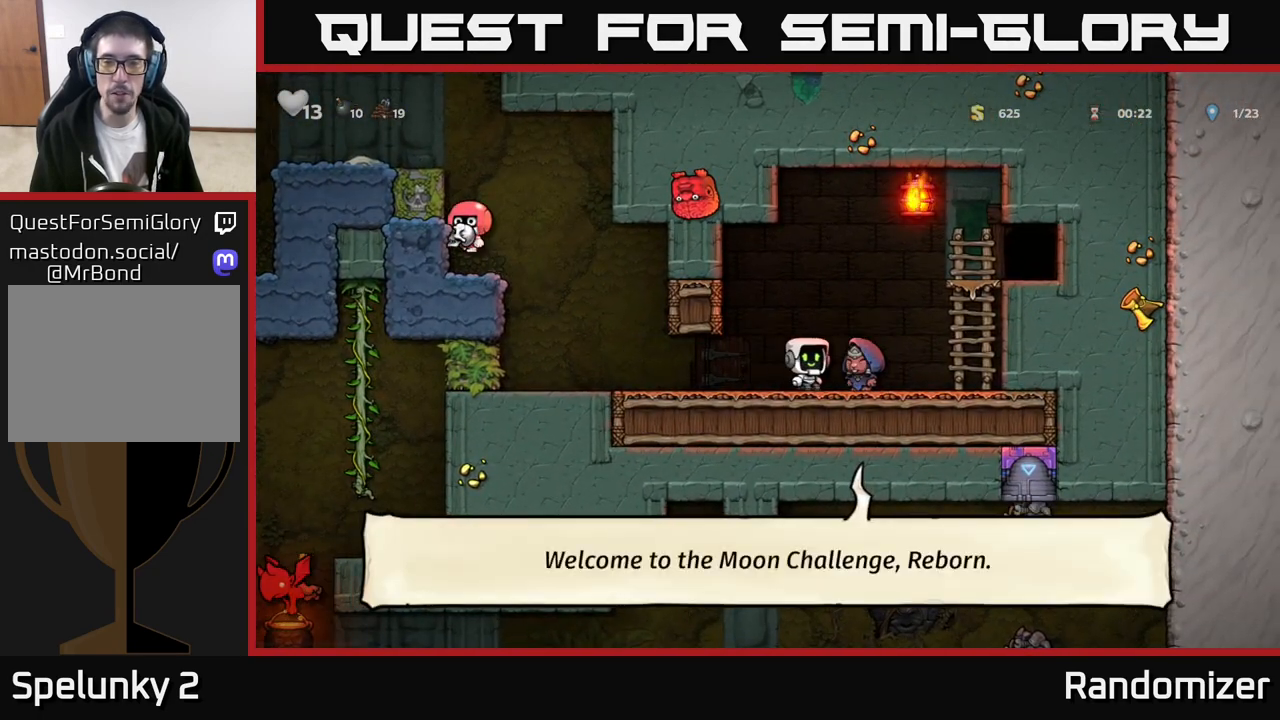
{"buttons": [], "left_stick": "center", "events": []}
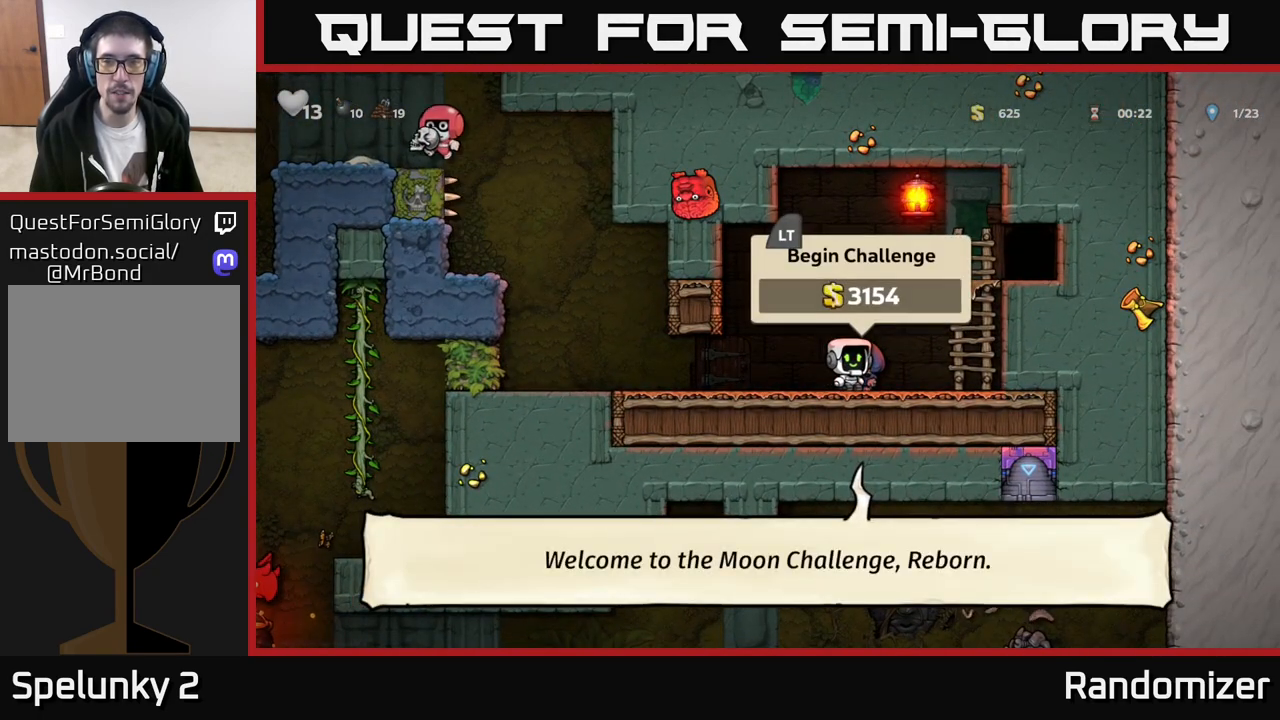
{"buttons": [], "left_stick": "left", "events": [[233, "left_stick", "left"]]}
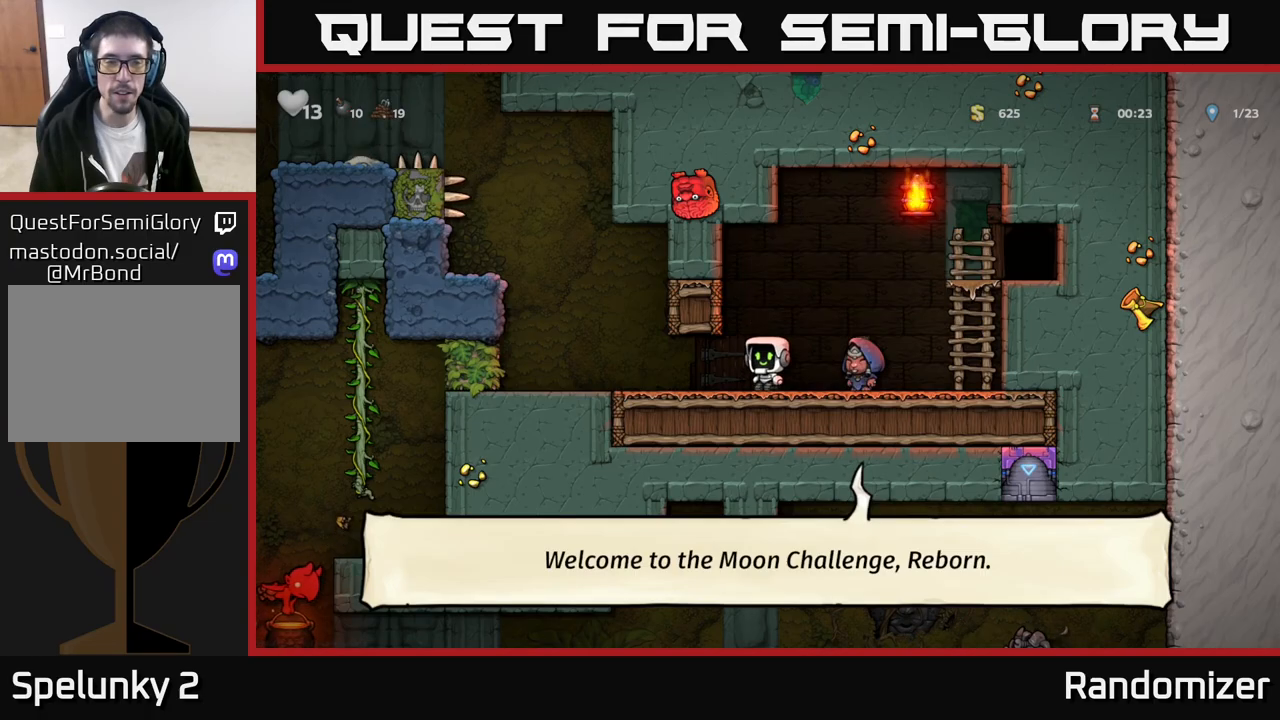
{"buttons": [], "left_stick": "left", "events": [[283, "A", "down"], [450, "A", "up"]]}
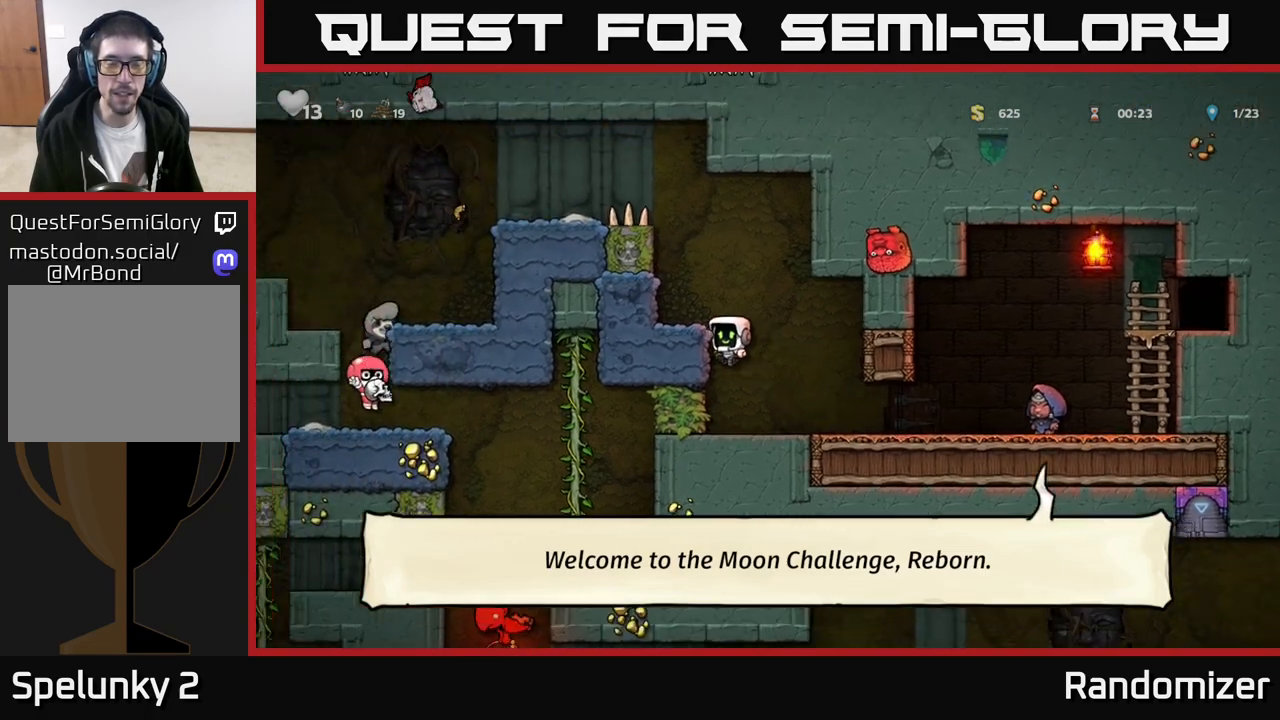
{"buttons": ["A"], "left_stick": "left", "events": [[100, "A", "down"], [217, "A", "up"], [317, "left_stick", "center"], [383, "left_stick", "left"], [433, "A", "down"]]}
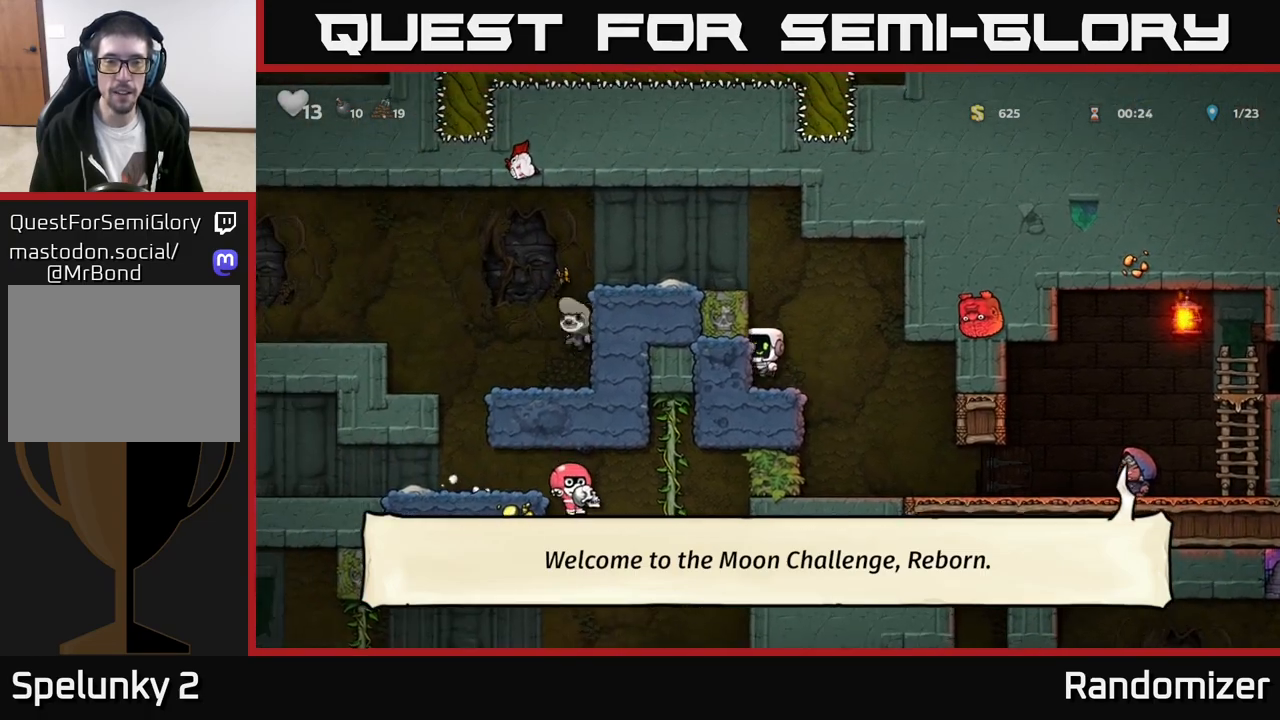
{"buttons": [], "left_stick": "left", "events": [[67, "A", "up"], [233, "A", "down"], [400, "A", "up"]]}
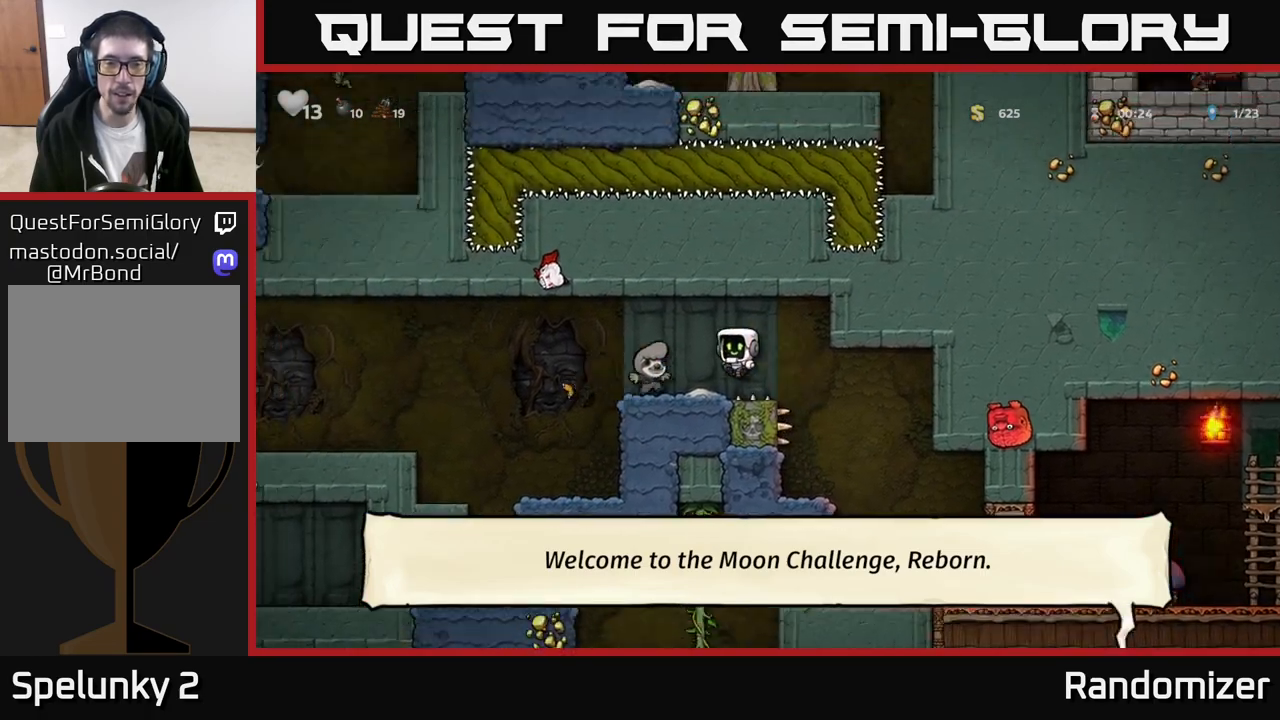
{"buttons": [], "left_stick": "center", "events": [[467, "left_stick", "center"]]}
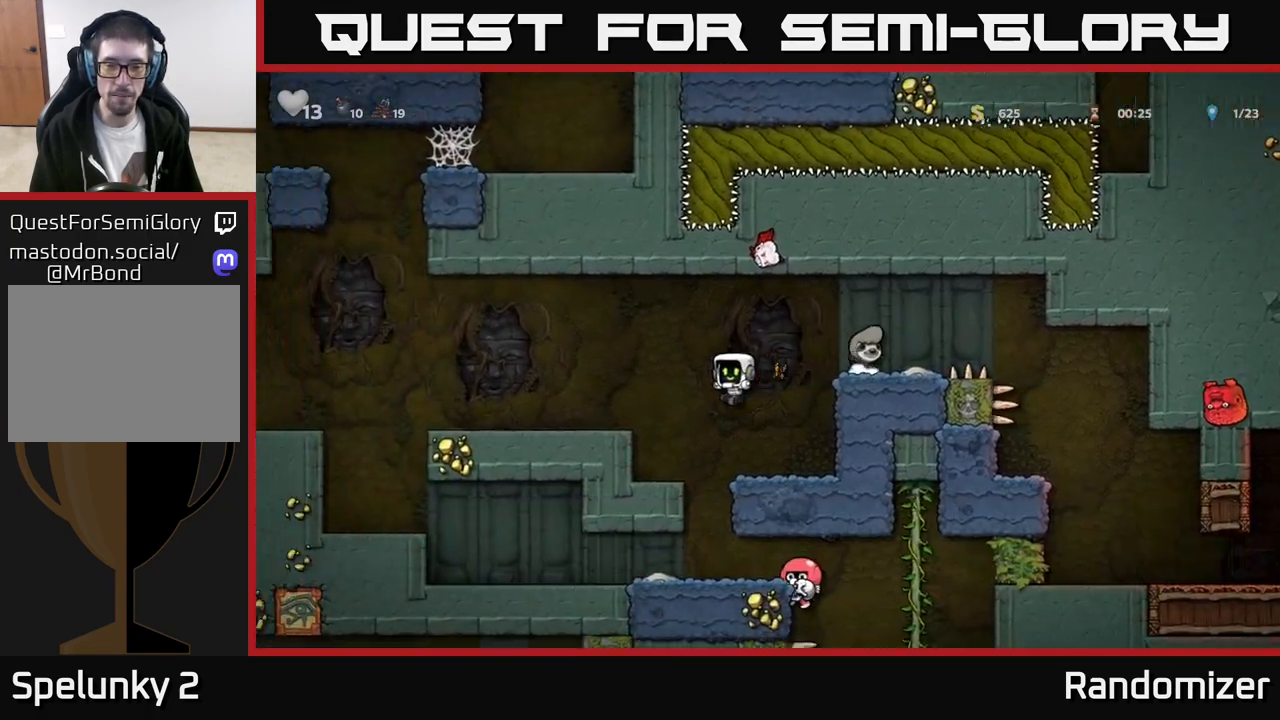
{"buttons": [], "left_stick": "center", "events": [[367, "left_stick", "left"], [450, "left_stick", "center"]]}
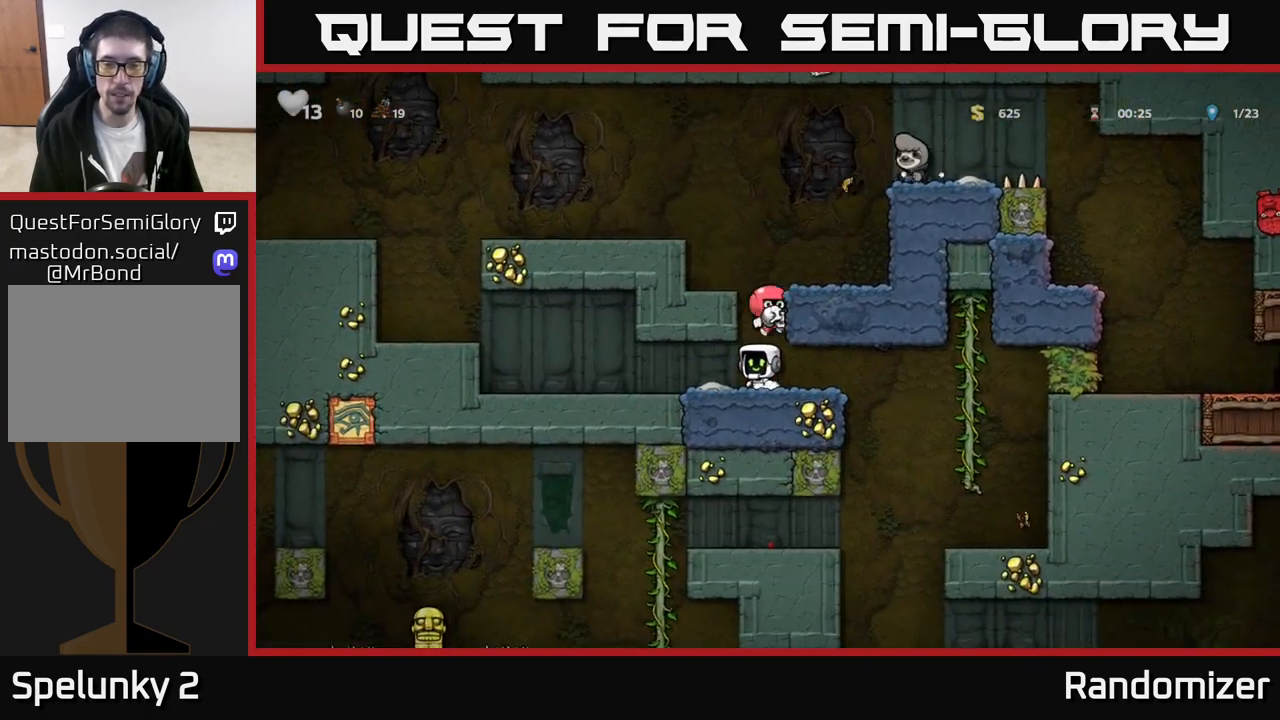
{"buttons": [], "left_stick": "right", "events": [[117, "left_stick", "right"]]}